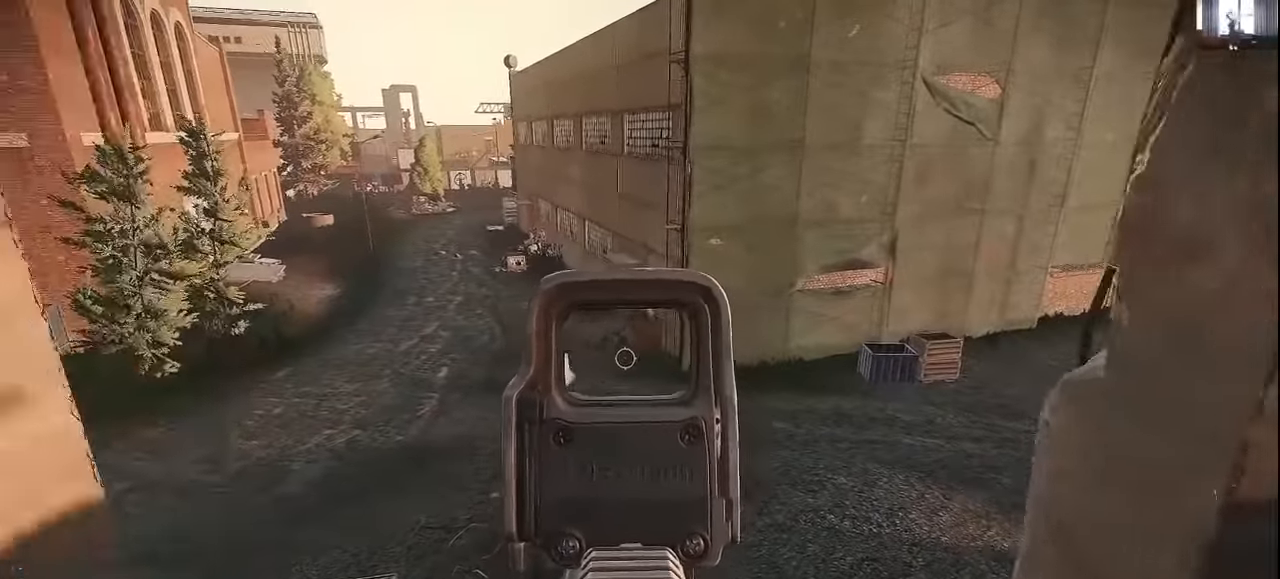
Gameplay with keyboard and mouse; each line is a JSON object with the keys held at the frame after it. "events" lists presses ("down") and releases ("up") of "1", "2", "3", "4", "5", "a", "alt", "c", "caps_lock", "ctrl", "d", "e", "f", "g", "q", "r", "s", "shift", "space", "t", "tab", "v", "w", "x" and "z" between this image and that frame as [ms after this image, input, new state], when the widget could be followed in between. No other keys are recorded. Not read: mouse_move mouse_wheel.
{"keys": ["a"], "events": [[34, "d", "down"], [67, "a", "up"], [234, "a", "down"], [300, "d", "up"]]}
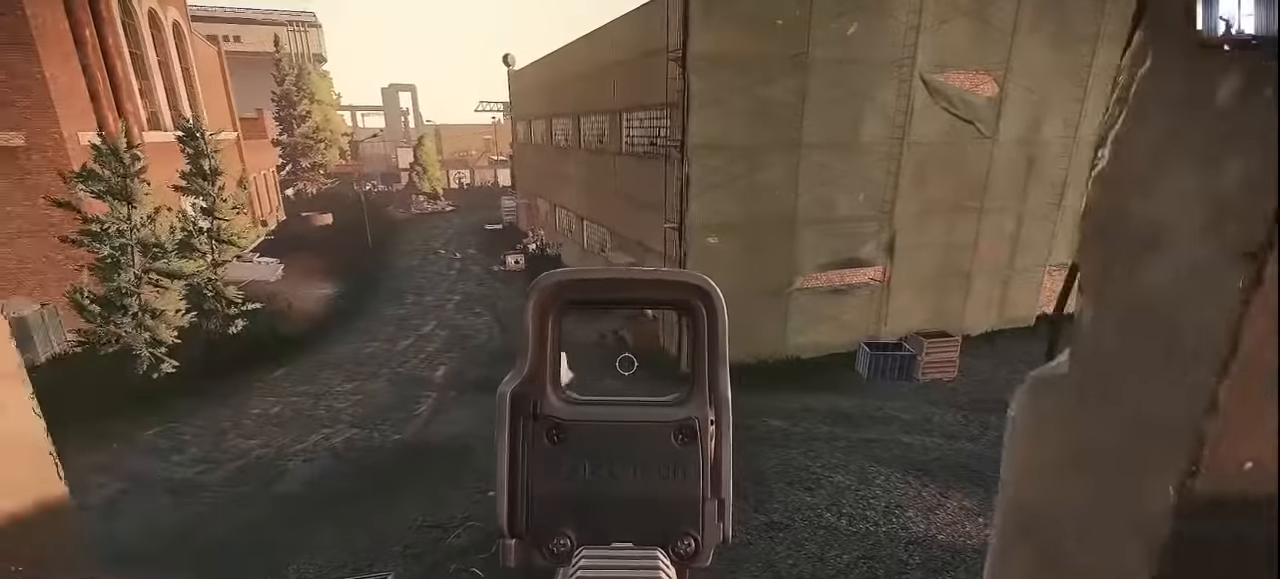
{"keys": ["a"], "events": [[100, "a", "up"], [100, "d", "down"], [267, "a", "down"], [267, "d", "up"]]}
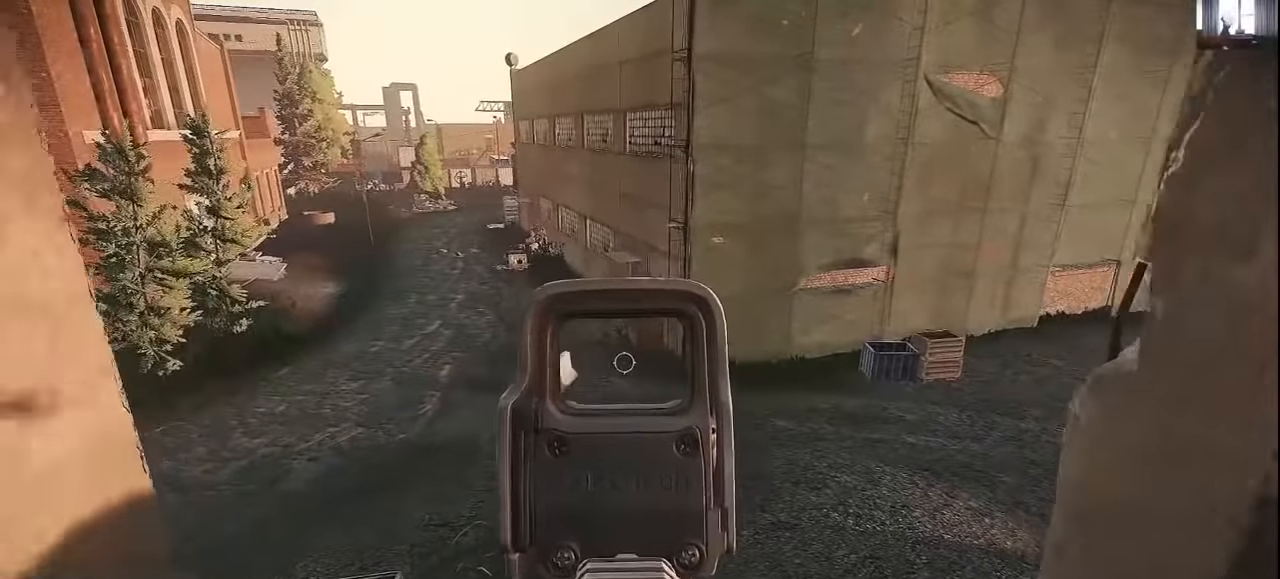
{"keys": ["a"], "events": [[67, "a", "up"], [67, "d", "down"], [234, "a", "down"], [234, "d", "up"]]}
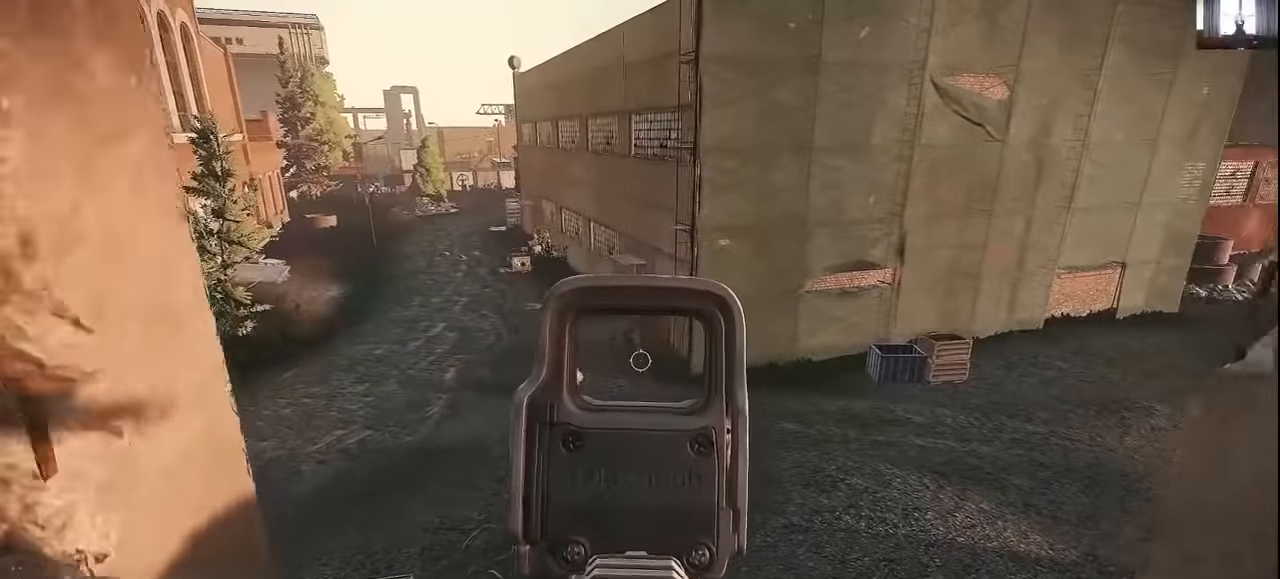
{"keys": ["w"], "events": [[34, "a", "up"], [34, "d", "down"], [267, "a", "down"], [267, "d", "up"], [434, "a", "up"], [434, "w", "down"]]}
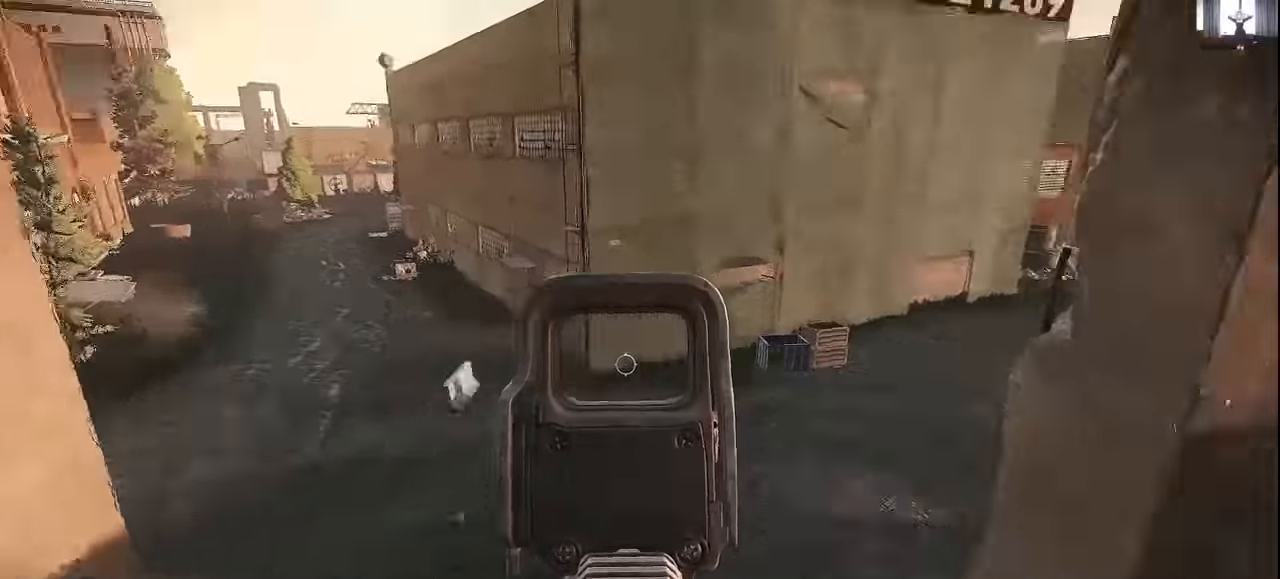
{"keys": ["d"], "events": [[200, "a", "down"], [367, "w", "up"], [467, "a", "up"], [467, "d", "down"]]}
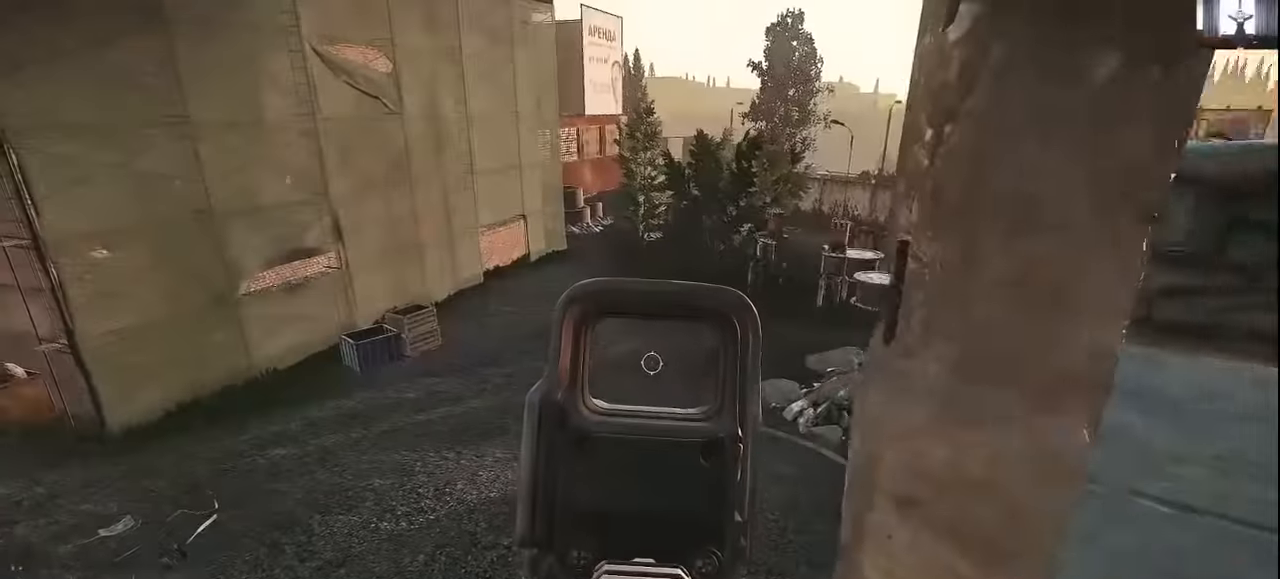
{"keys": ["d"], "events": [[134, "a", "down"], [134, "d", "up"], [334, "a", "up"], [334, "d", "down"]]}
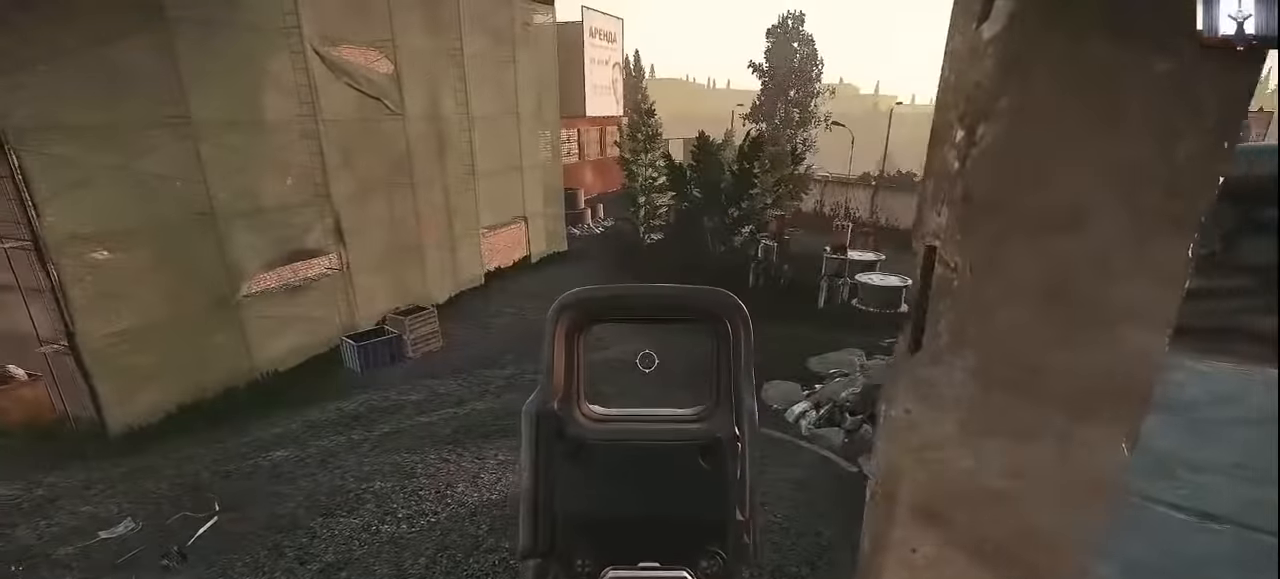
{"keys": ["a"], "events": [[34, "a", "down"], [34, "d", "up"], [234, "d", "down"], [267, "a", "up"], [434, "a", "down"], [434, "d", "up"]]}
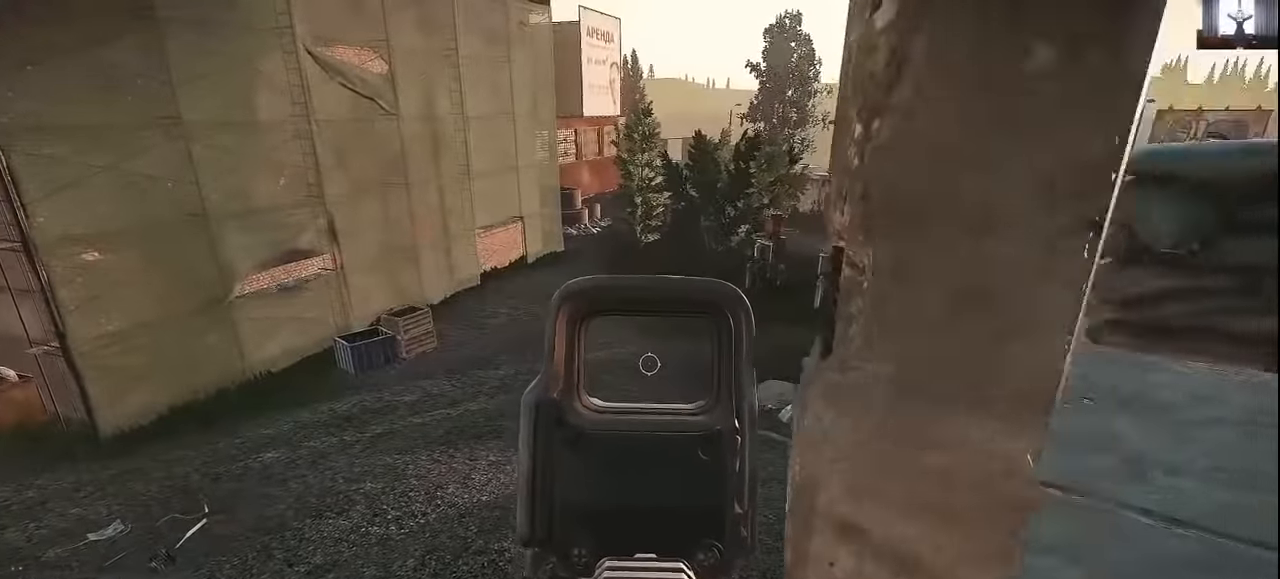
{"keys": ["d"], "events": [[100, "d", "down"], [134, "a", "up"]]}
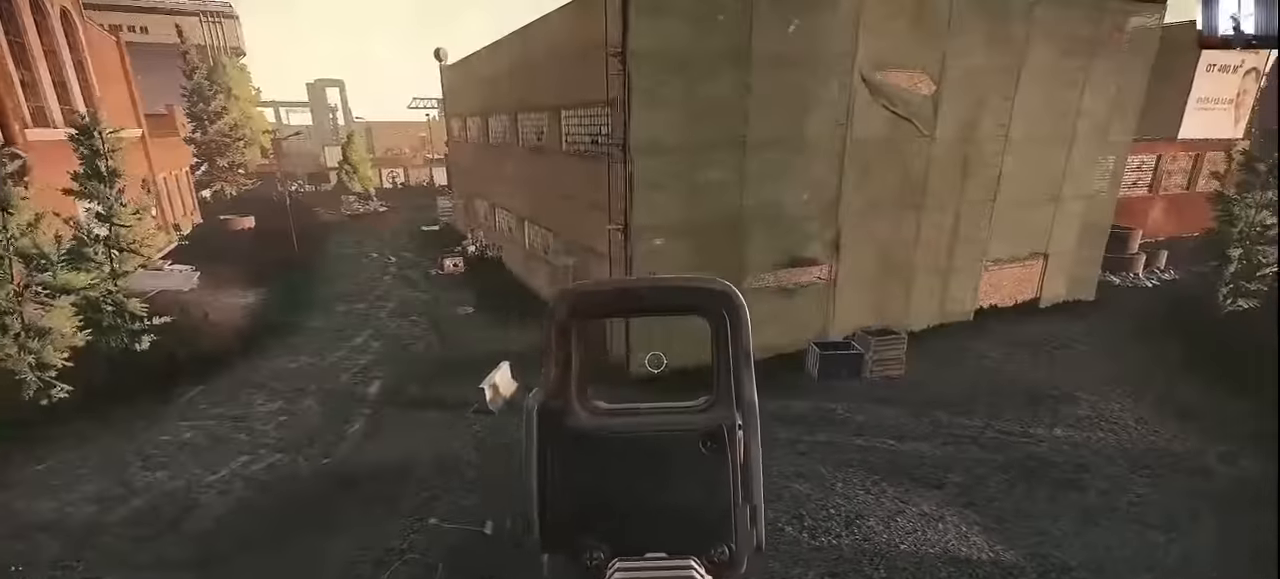
{"keys": ["a"], "events": [[34, "a", "down"], [34, "s", "down"], [67, "d", "up"], [234, "s", "up"]]}
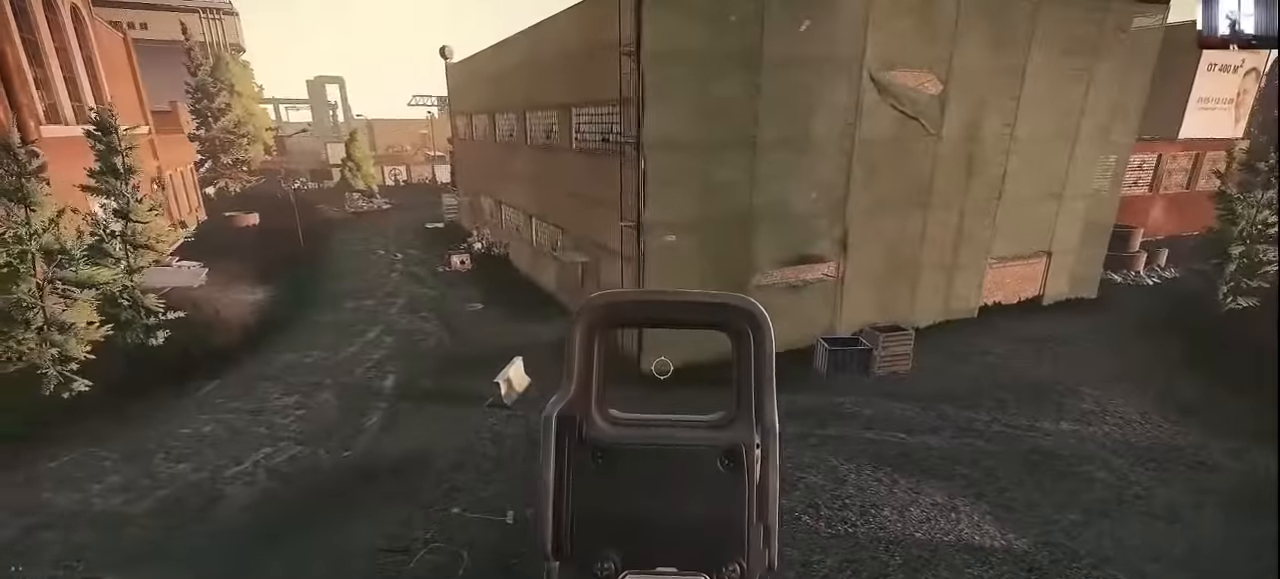
{"keys": ["a"], "events": [[34, "a", "up"], [34, "d", "down"], [334, "a", "down"], [367, "d", "up"]]}
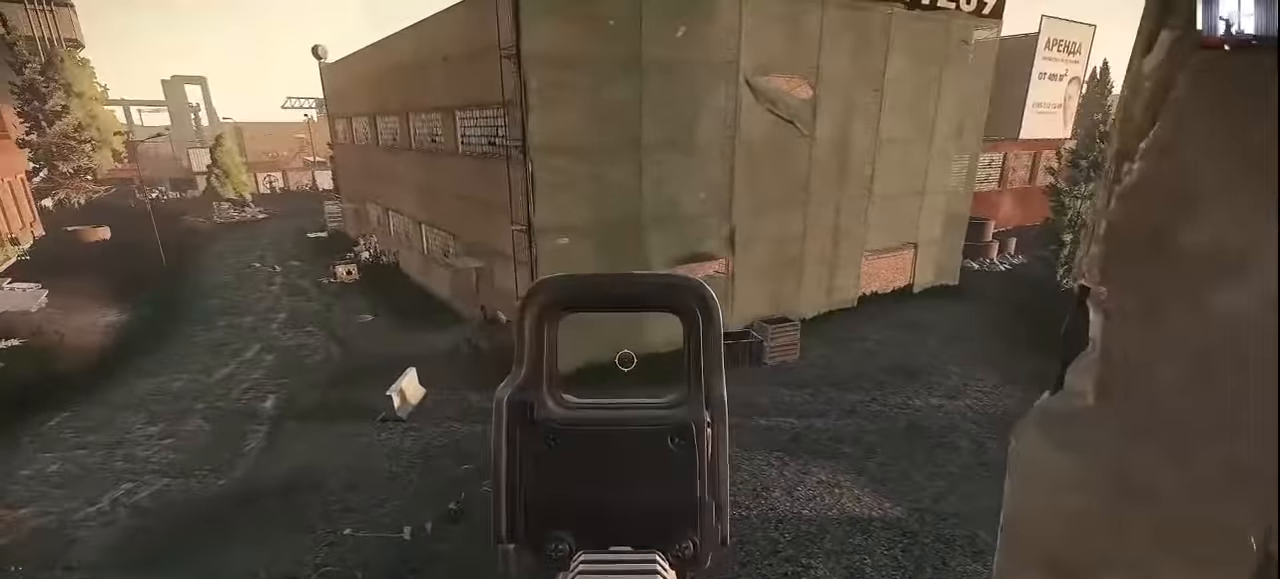
{"keys": ["a"], "events": [[100, "a", "up"], [134, "d", "down"], [301, "a", "down"], [301, "d", "up"]]}
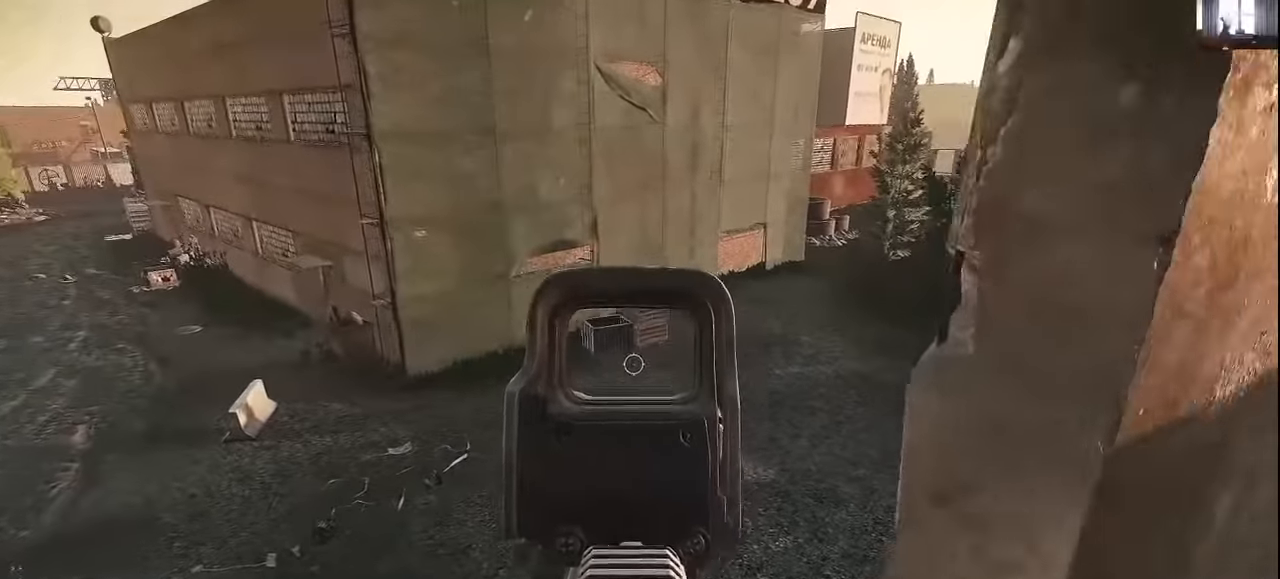
{"keys": ["a"], "events": [[66, "a", "up"], [66, "d", "down"], [233, "a", "down"], [233, "d", "up"]]}
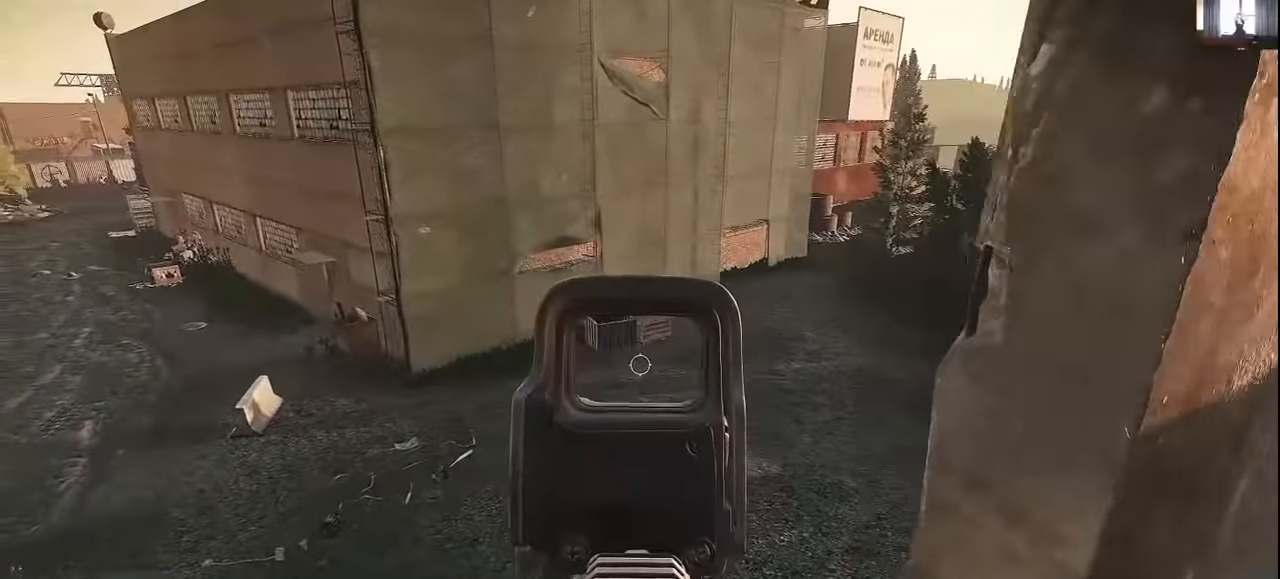
{"keys": [], "events": [[33, "a", "up"], [33, "d", "down"], [333, "a", "down"], [333, "d", "up"], [500, "a", "up"]]}
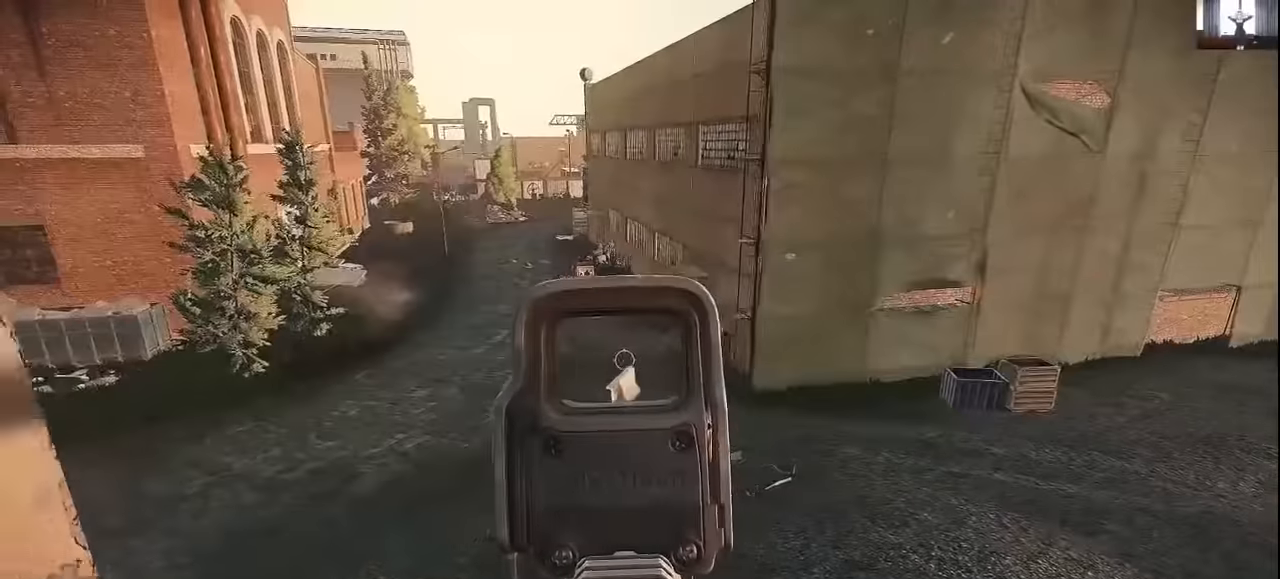
{"keys": ["a"], "events": [[33, "d", "down"], [233, "a", "down"], [300, "d", "up"]]}
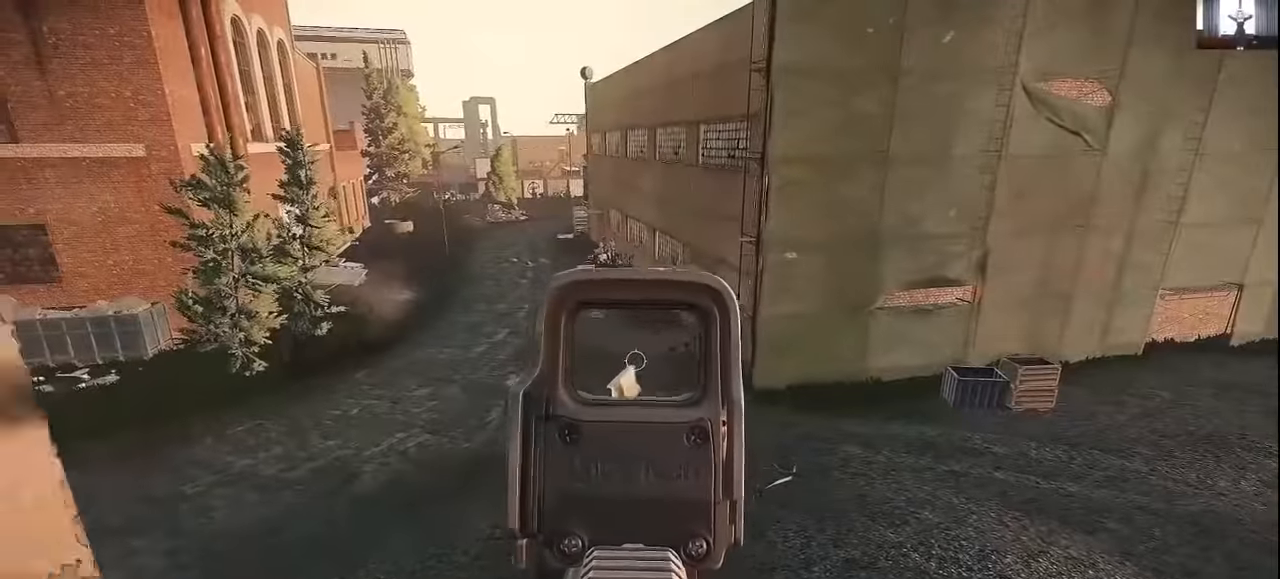
{"keys": ["d"], "events": [[33, "a", "up"], [33, "d", "down"], [200, "a", "down"], [200, "d", "up"], [400, "a", "up"], [400, "d", "down"]]}
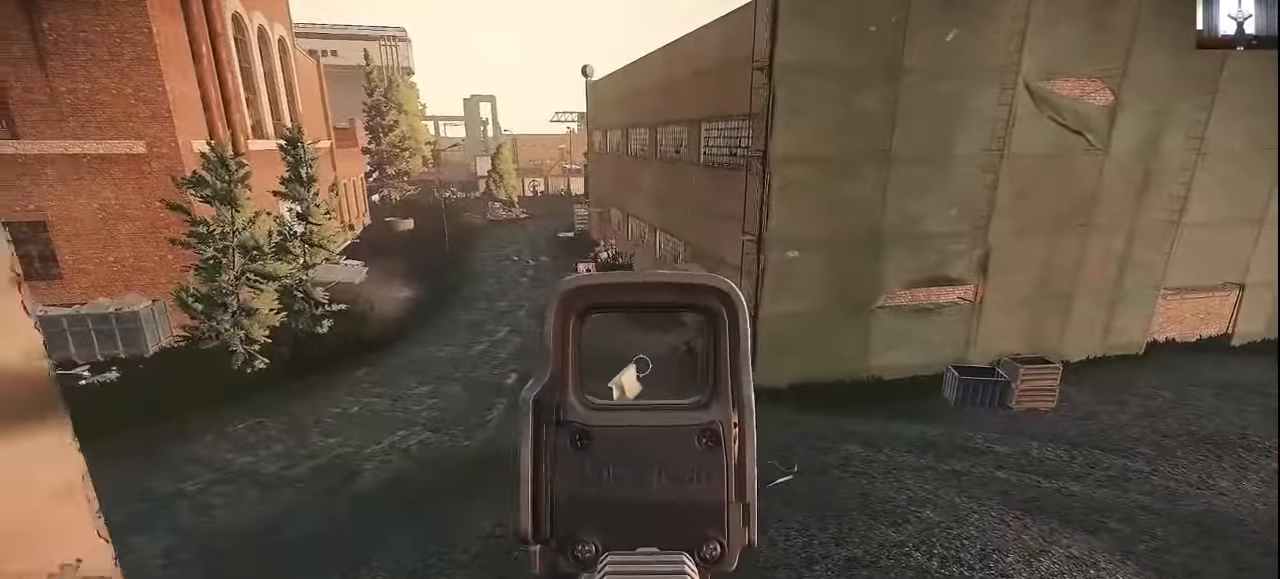
{"keys": ["d"], "events": [[33, "a", "down"], [66, "d", "up"], [333, "a", "up"], [366, "d", "down"]]}
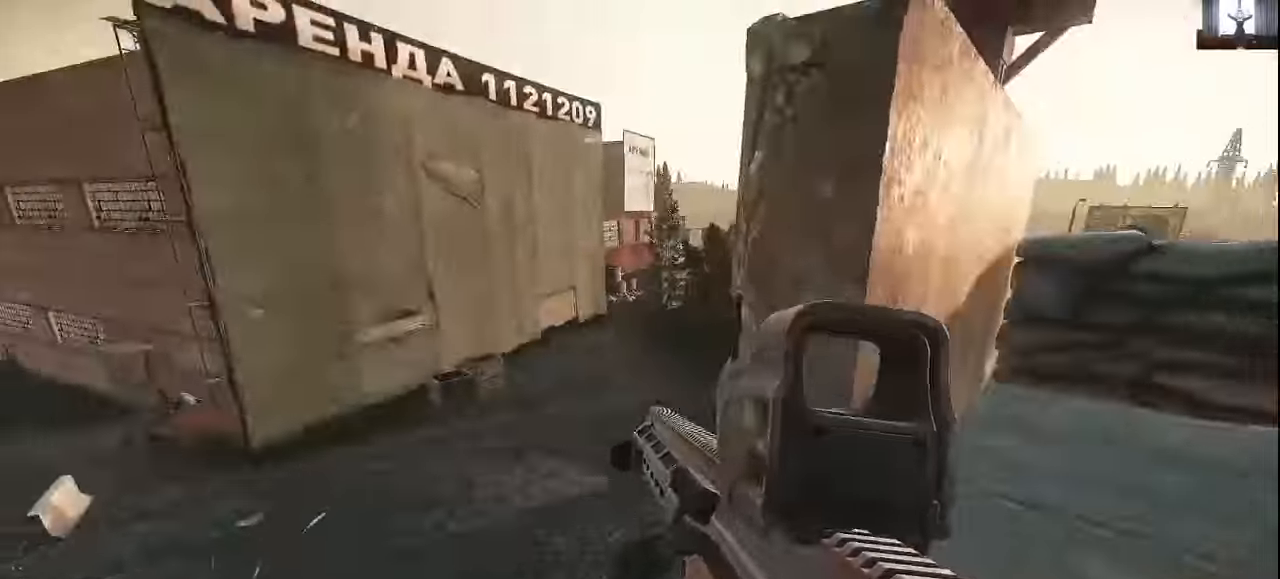
{"keys": ["d", "shift", "w"], "events": [[133, "w", "down"], [233, "shift", "down"]]}
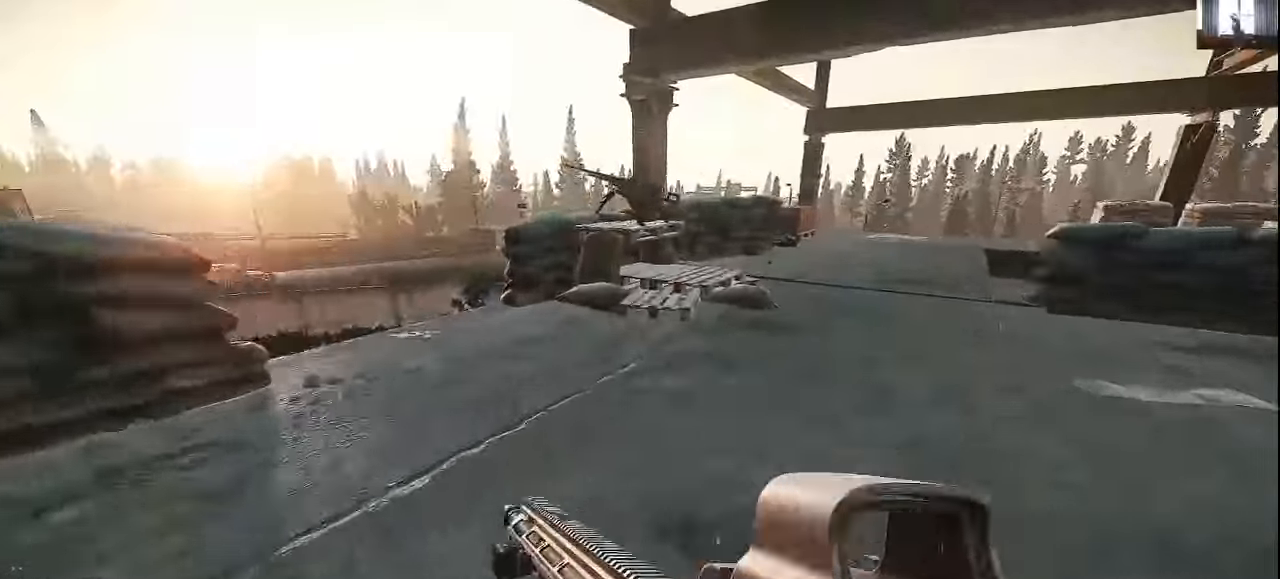
{"keys": ["d", "w"], "events": [[133, "d", "up"], [200, "a", "down"], [333, "a", "up"], [400, "d", "down"], [433, "shift", "up"]]}
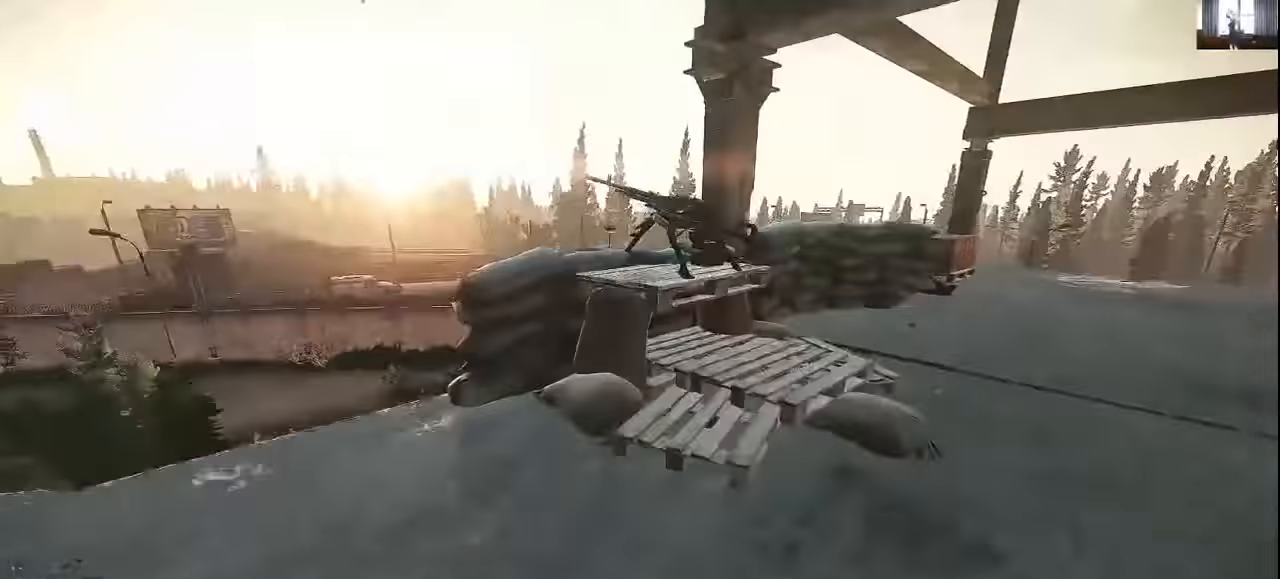
{"keys": ["d"], "events": [[133, "w", "up"]]}
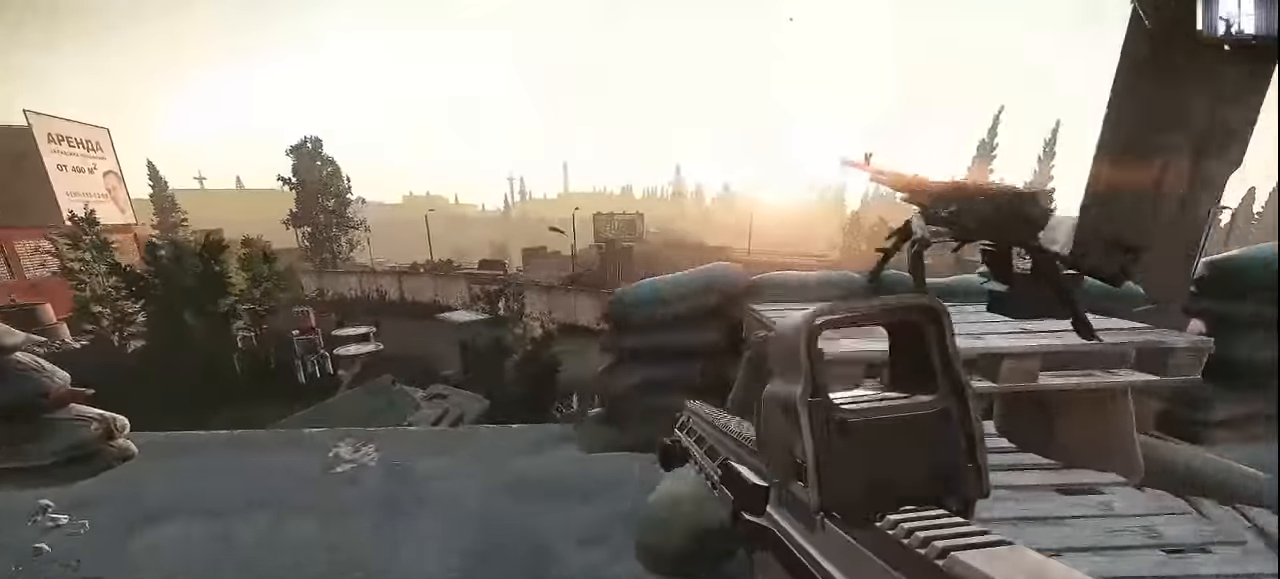
{"keys": ["d", "w"], "events": [[433, "w", "down"]]}
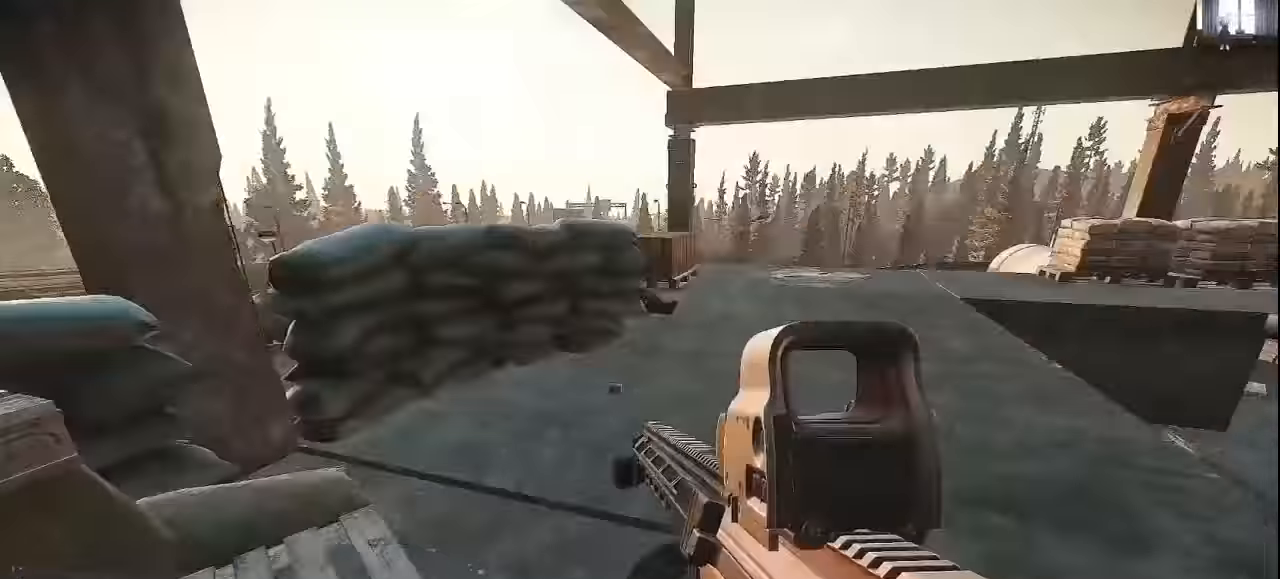
{"keys": ["a", "shift", "w"], "events": [[33, "shift", "down"], [333, "a", "down"], [333, "d", "up"]]}
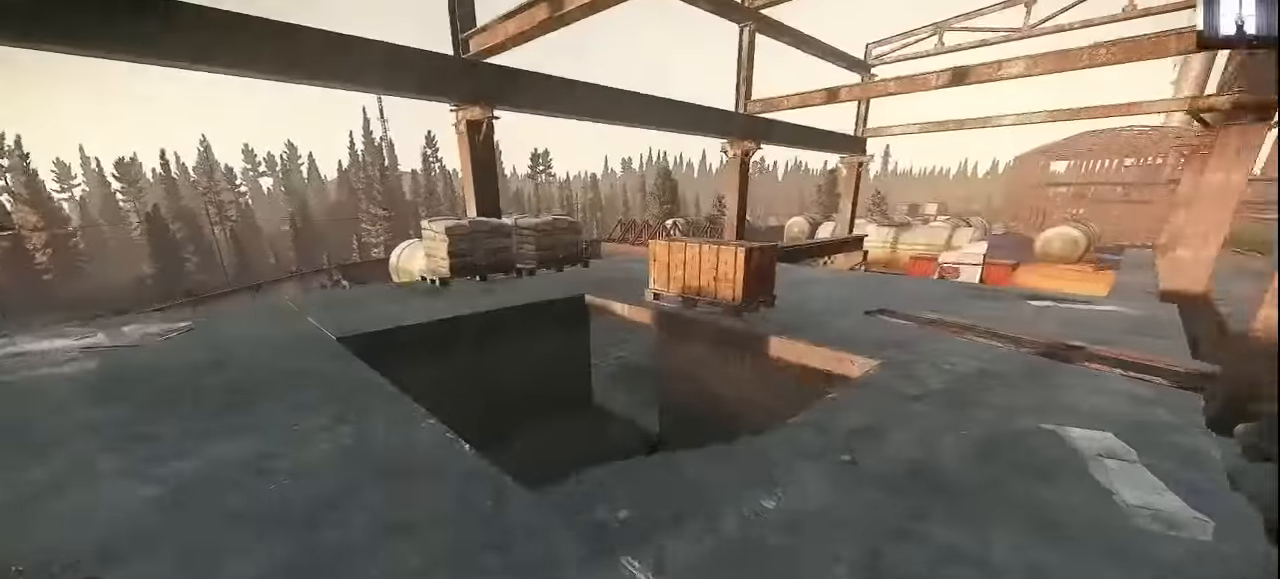
{"keys": ["a", "w"], "events": [[433, "shift", "up"]]}
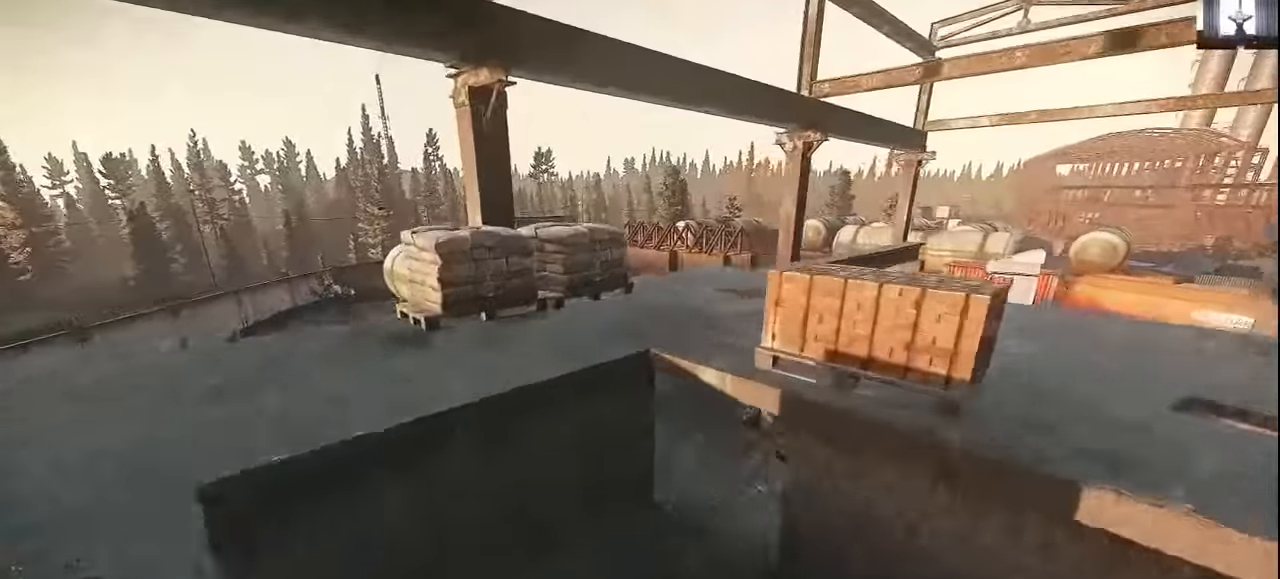
{"keys": ["a", "w"], "events": [[100, "w", "up"], [233, "w", "down"]]}
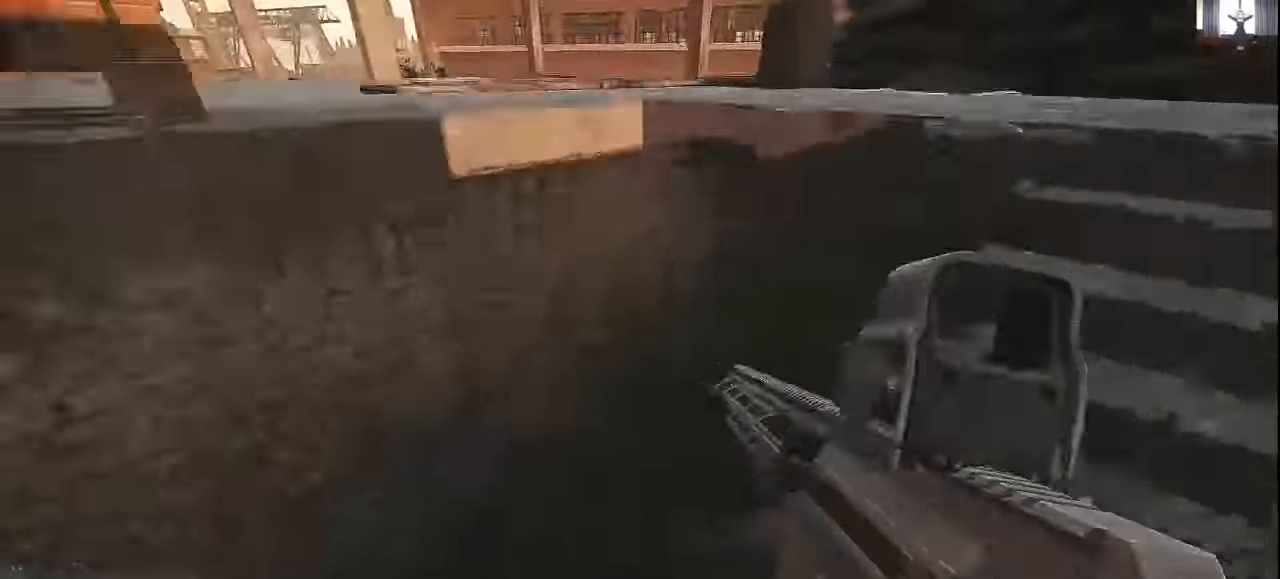
{"keys": ["a"], "events": [[133, "shift", "down"], [400, "shift", "up"], [433, "w", "up"]]}
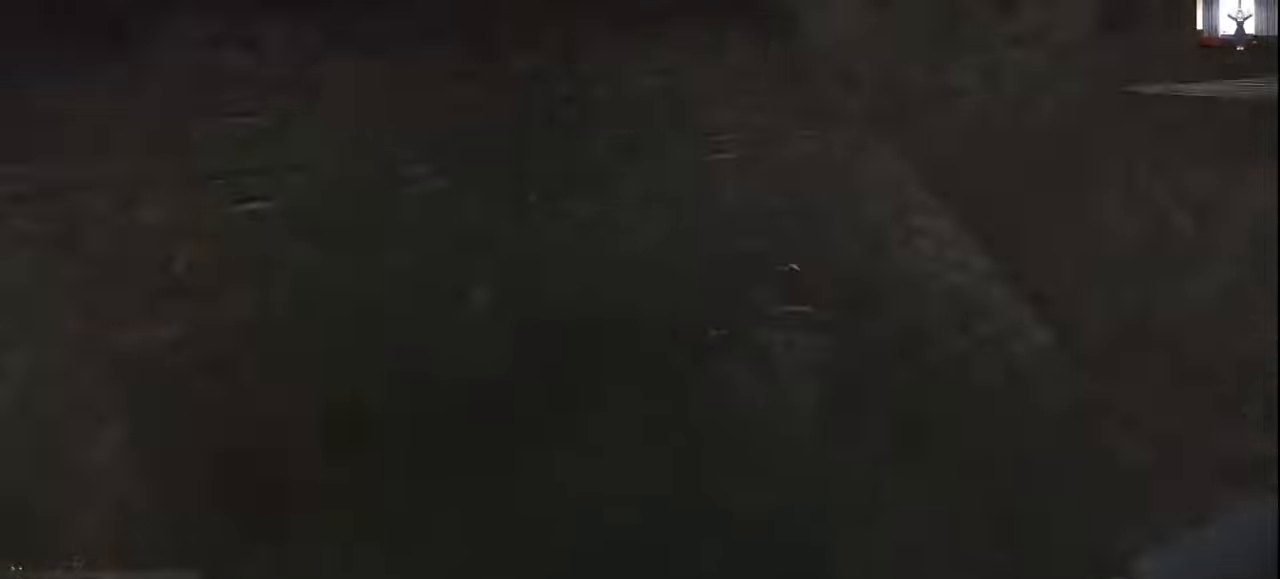
{"keys": ["a", "shift", "w"], "events": [[66, "w", "down"], [433, "shift", "down"]]}
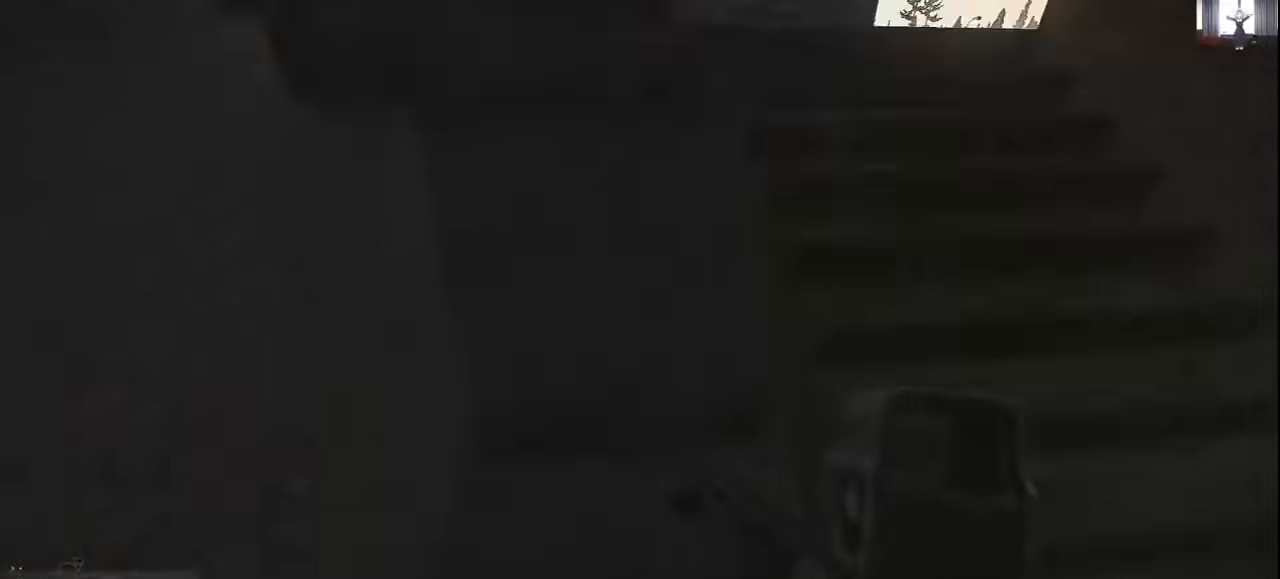
{"keys": ["a", "w"], "events": [[266, "shift", "up"], [333, "w", "up"], [433, "w", "down"]]}
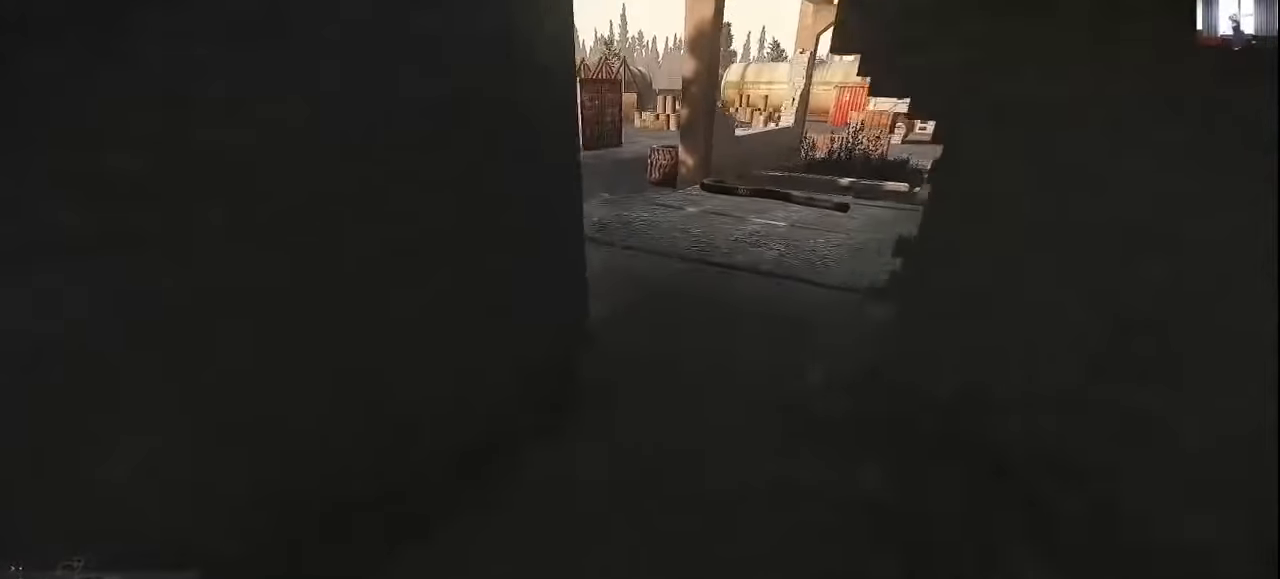
{"keys": ["a", "shift", "w"], "events": [[400, "shift", "down"]]}
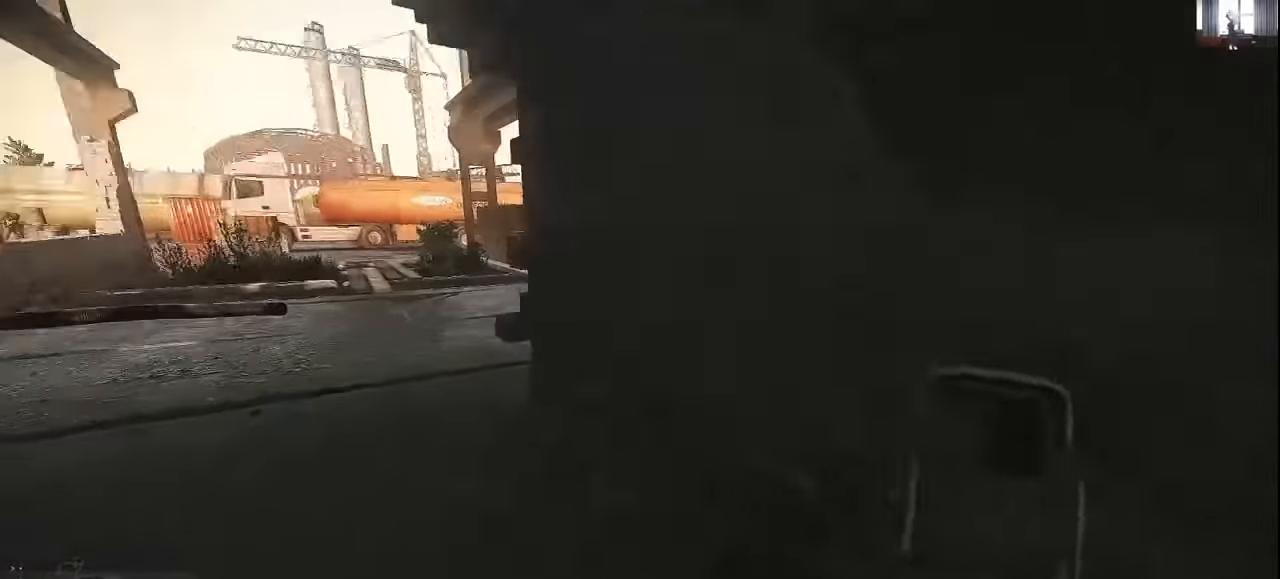
{"keys": ["a", "shift", "w"], "events": []}
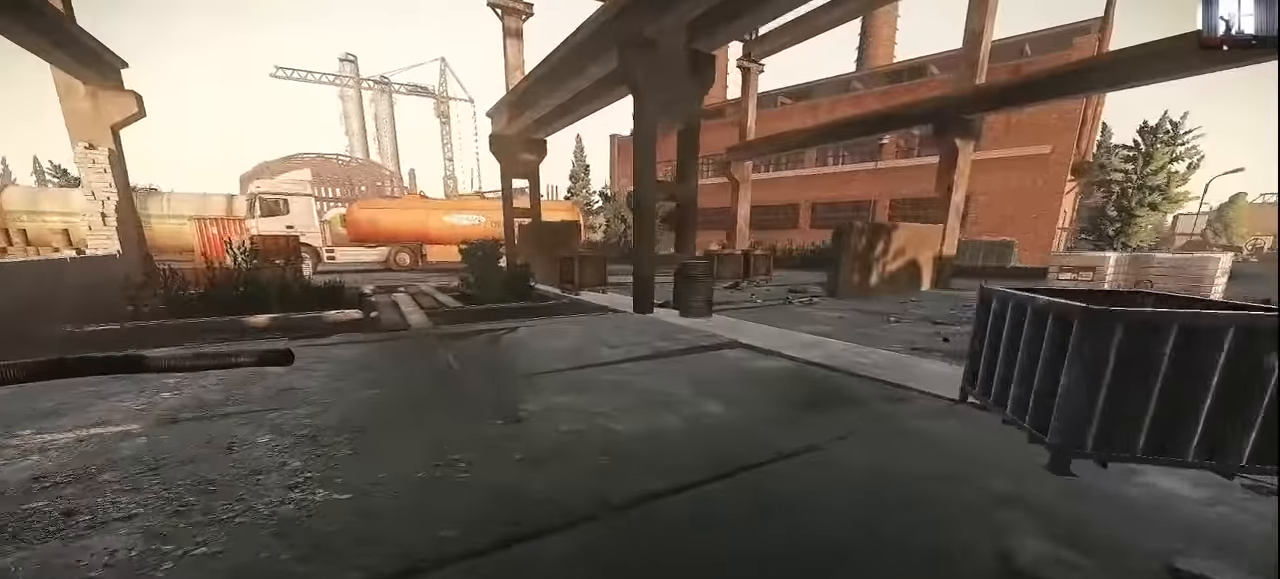
{"keys": ["a", "shift", "w"], "events": [[33, "a", "up"], [466, "a", "down"]]}
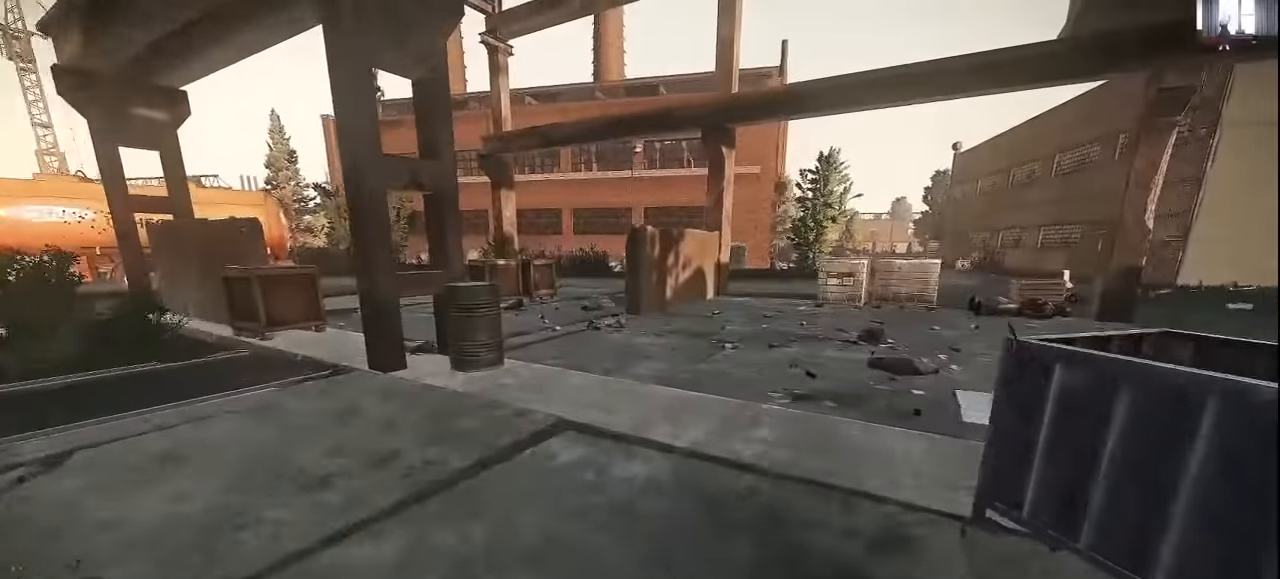
{"keys": ["a", "shift", "w"], "events": [[133, "a", "up"], [500, "a", "down"]]}